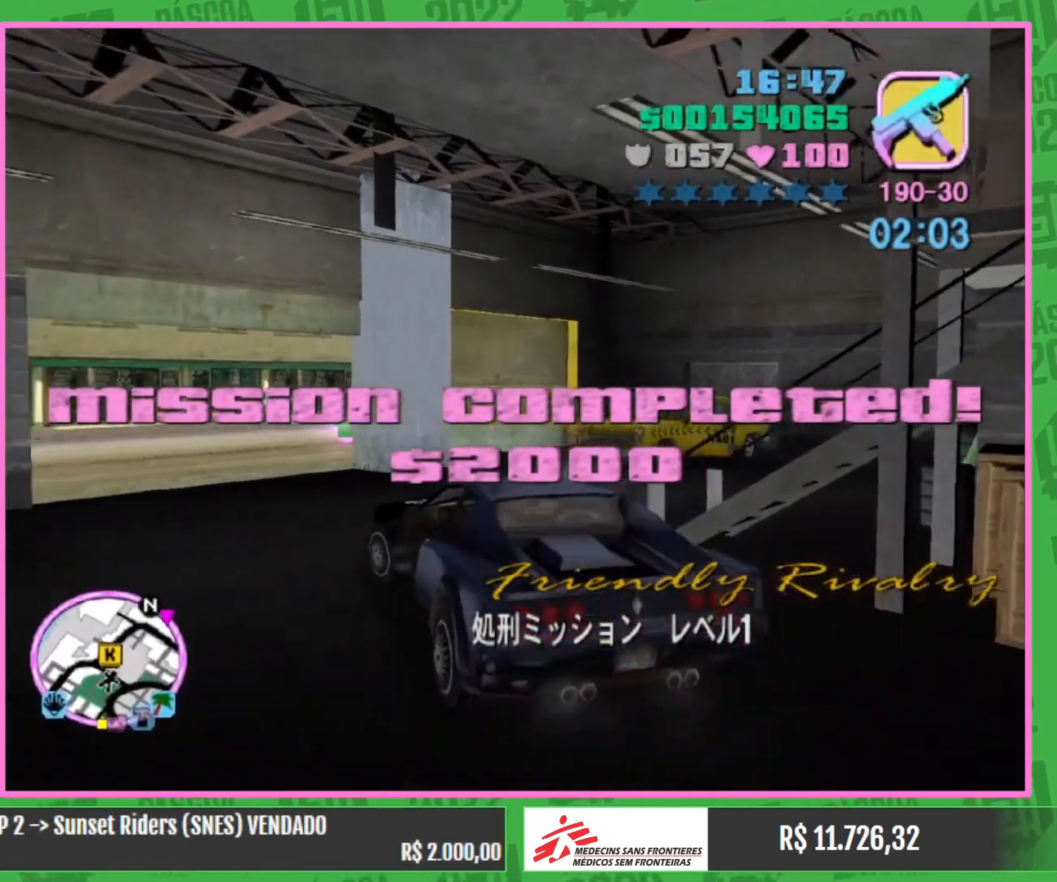
Gameplay with keyboard and mouse; each line is a JSON object with the keys and mouse buttons held at the frame after it. "events" lists presses ("down") and releases ("up") of "a", "w", "mouse_left", "mouse_wheel" and "mouse_right" between this image and that frame as [ms after this image, input, new state], when the widget could be followed in between. "mouse_left", "mouse_wheel", "mouse_right" = the "left", "wheel", "right" buttons of the "mouse" list. No other keys are recorded. "wheel" means that the mouse wheel is clicked or scrolled. Mouse movement is not recorded.
{"keys": ["a", "w"], "mouse": [], "events": [[17, "a", "up"], [400, "a", "down"]]}
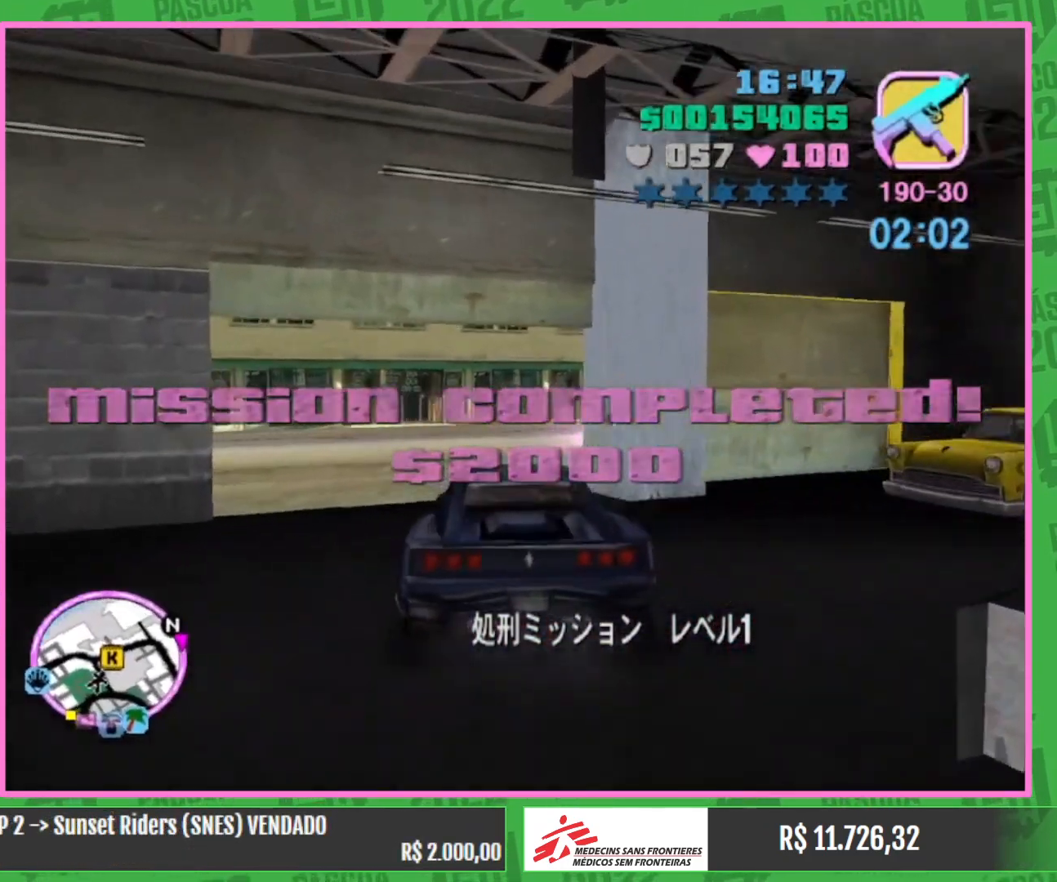
{"keys": ["a", "w"], "mouse": [], "events": [[67, "a", "up"], [250, "a", "down"]]}
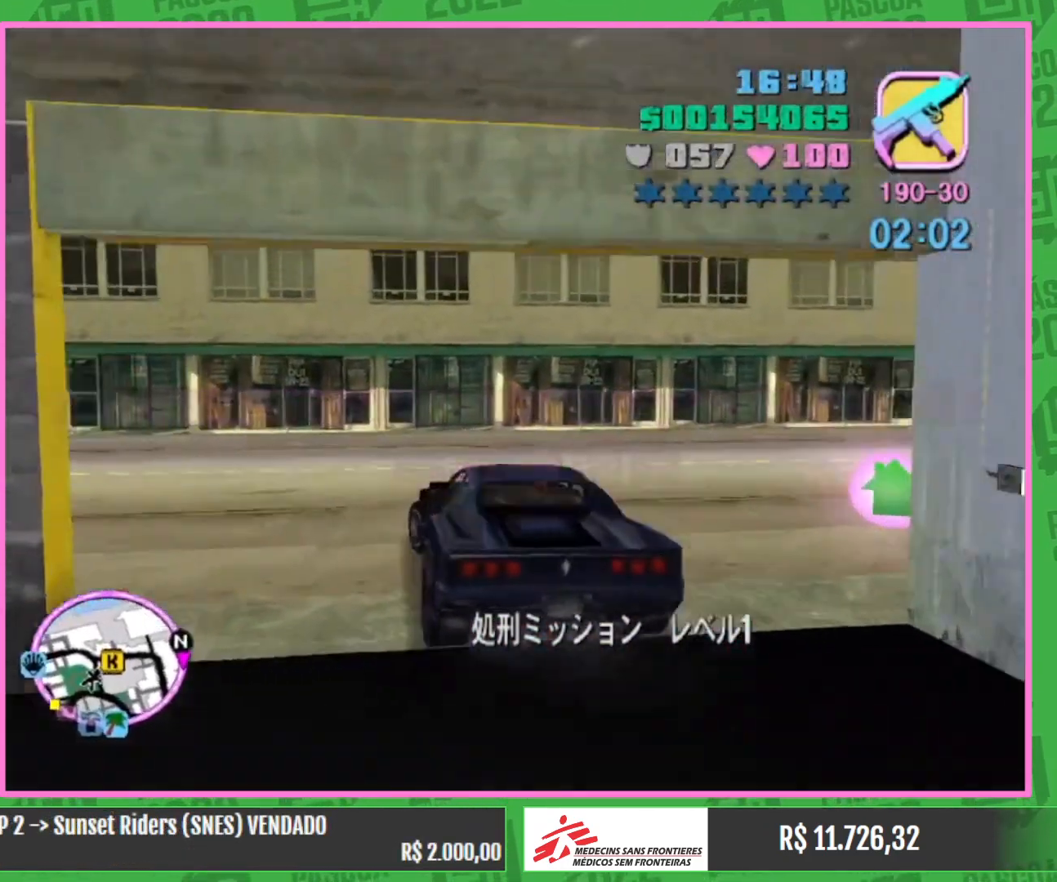
{"keys": ["w"], "mouse": [], "events": [[434, "a", "up"]]}
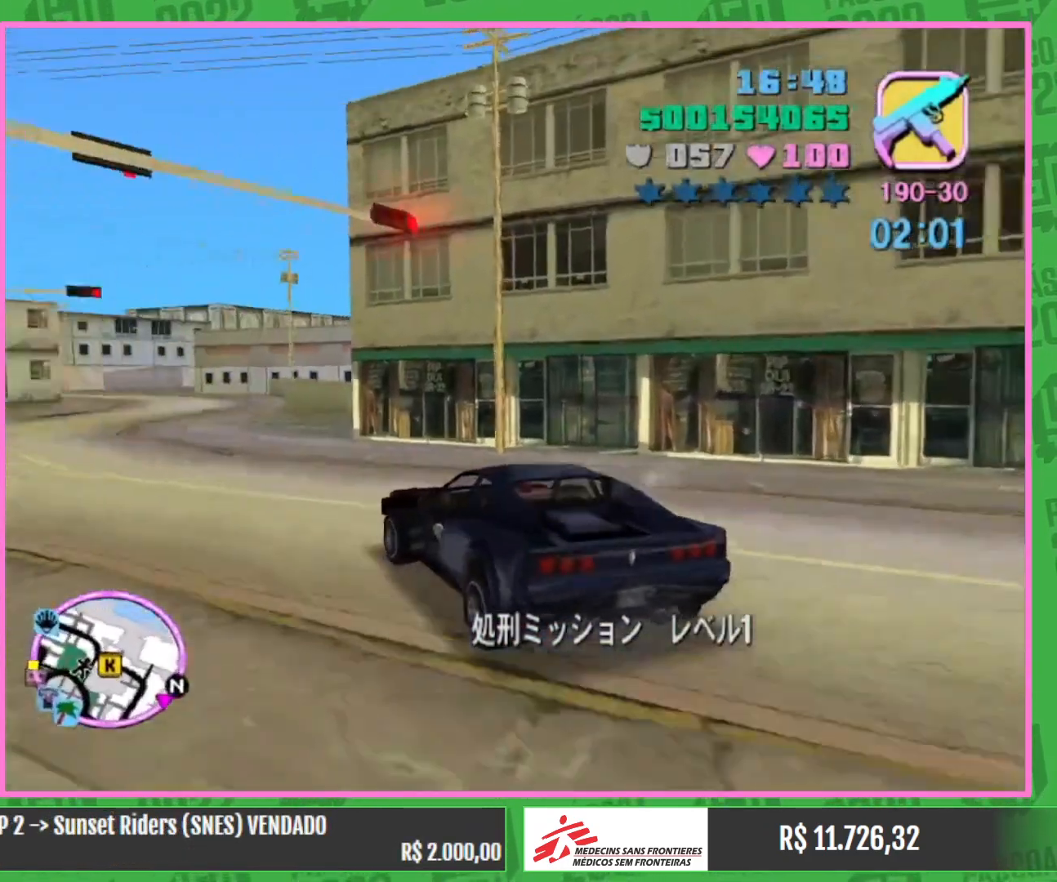
{"keys": ["w"], "mouse": [], "events": [[50, "a", "down"], [400, "w", "up"], [450, "w", "down"], [484, "a", "up"]]}
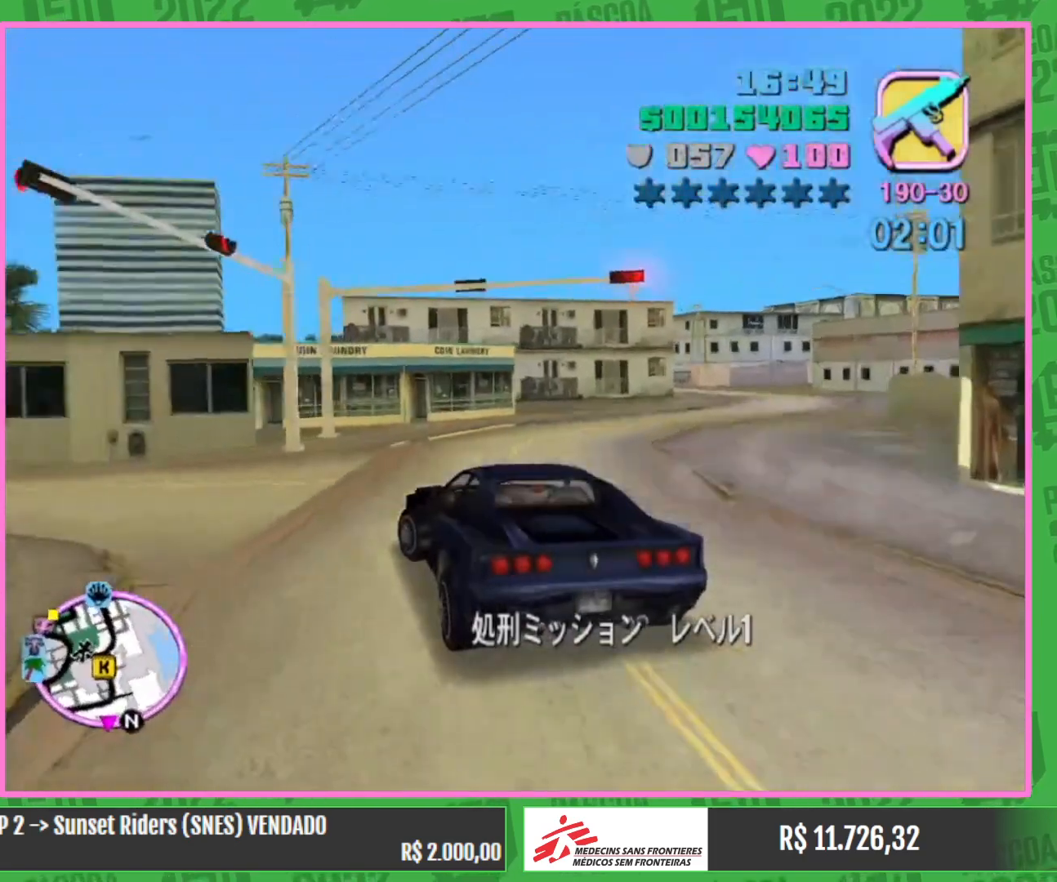
{"keys": ["a", "w"], "mouse": [], "events": [[50, "a", "down"], [100, "w", "up"], [334, "w", "down"]]}
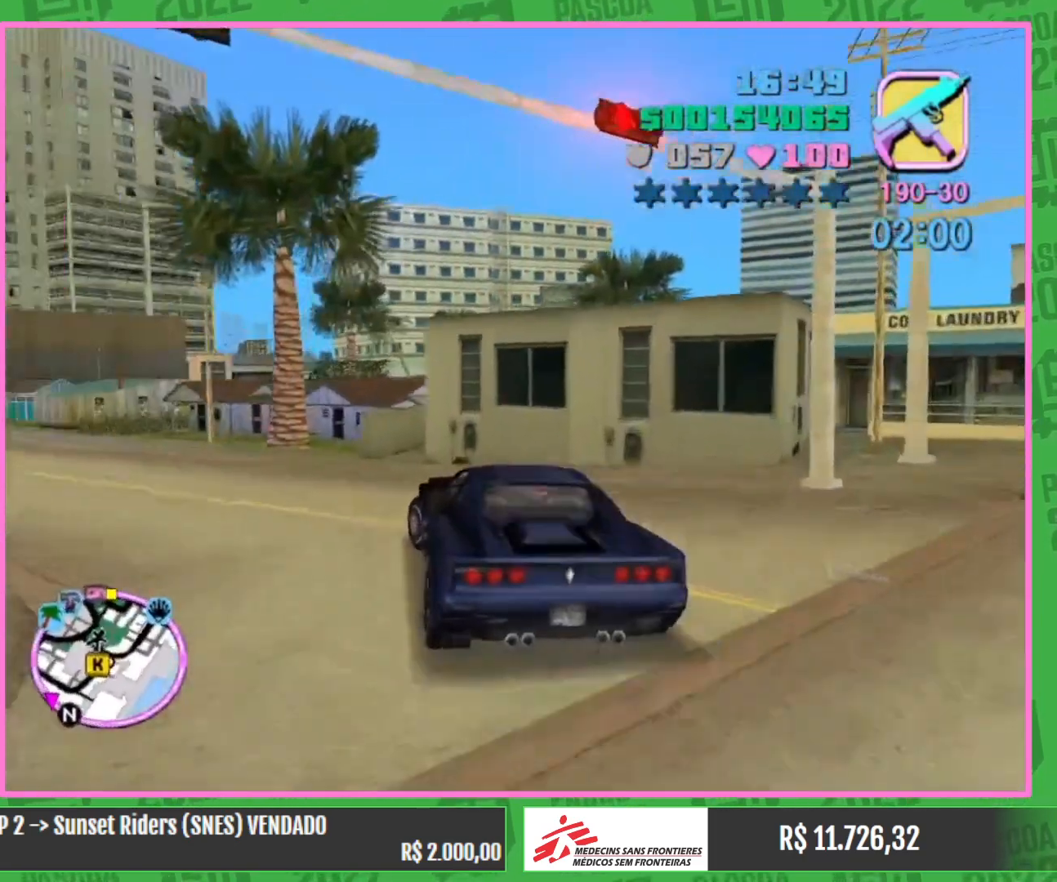
{"keys": ["w"], "mouse": [], "events": [[184, "a", "up"]]}
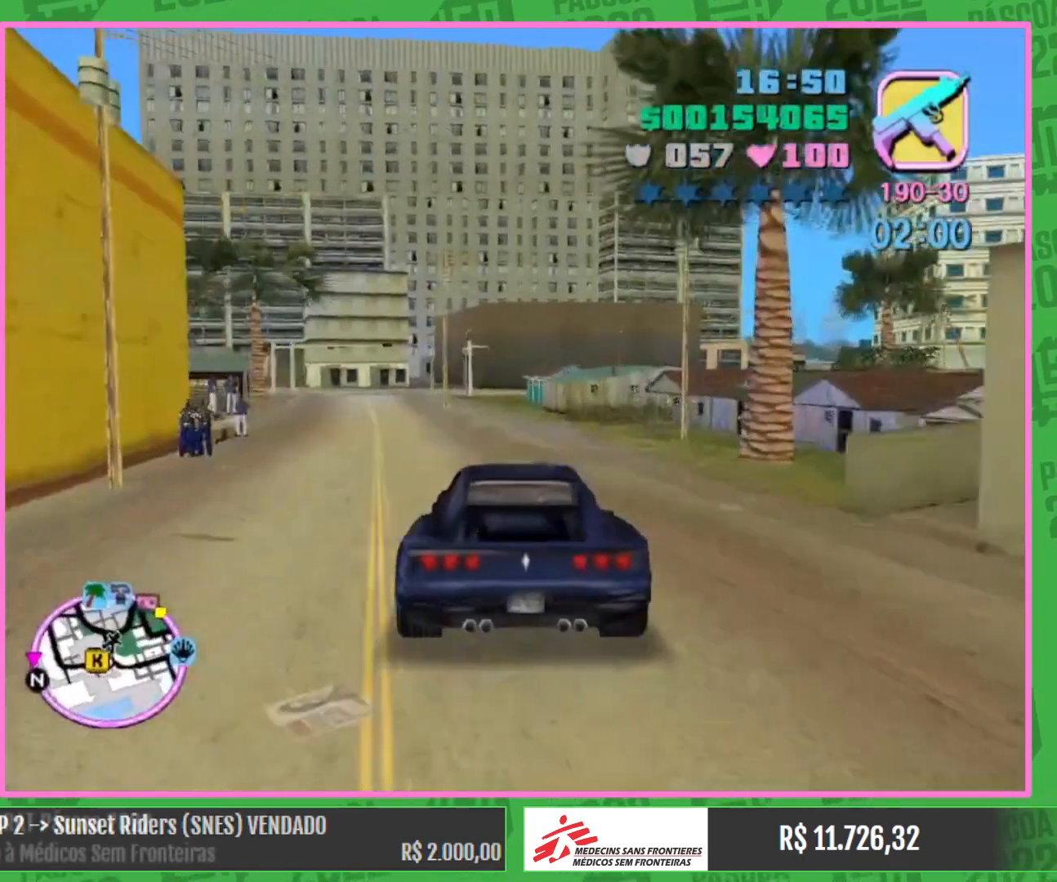
{"keys": ["w"], "mouse": [], "events": [[167, "a", "down"], [267, "a", "up"]]}
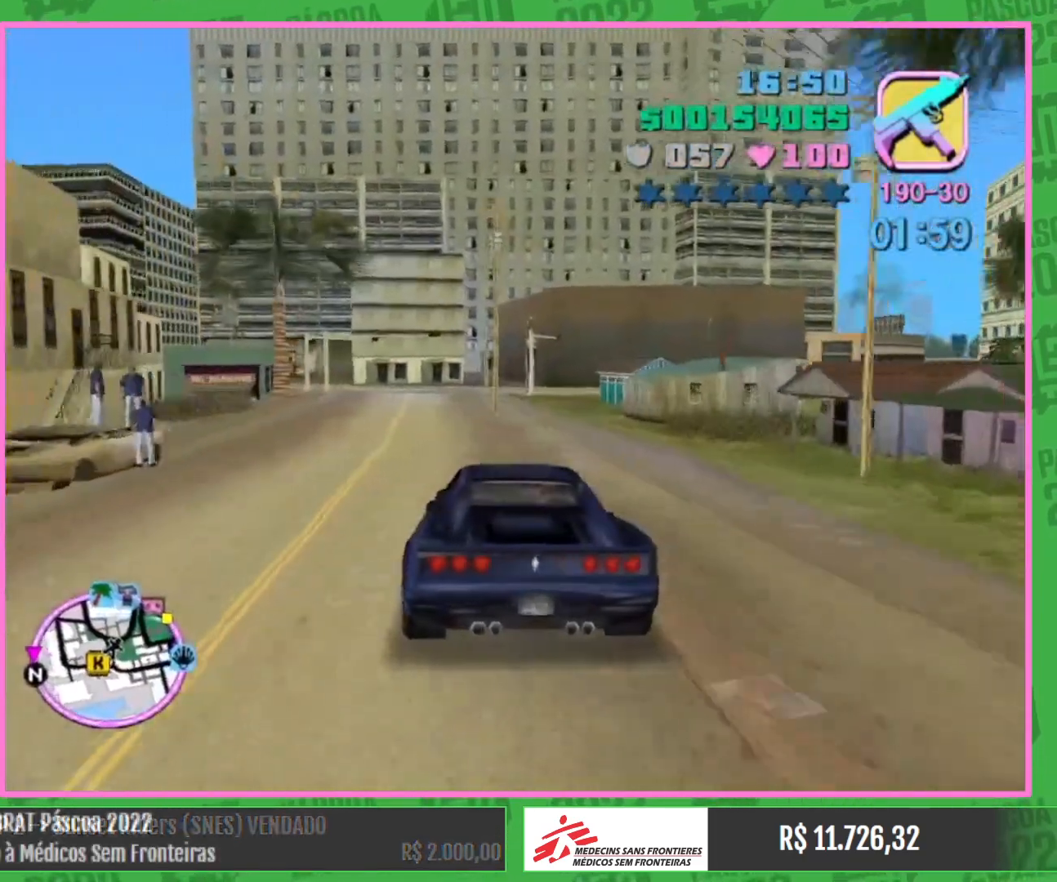
{"keys": [], "mouse": [], "events": [[17, "w", "up"]]}
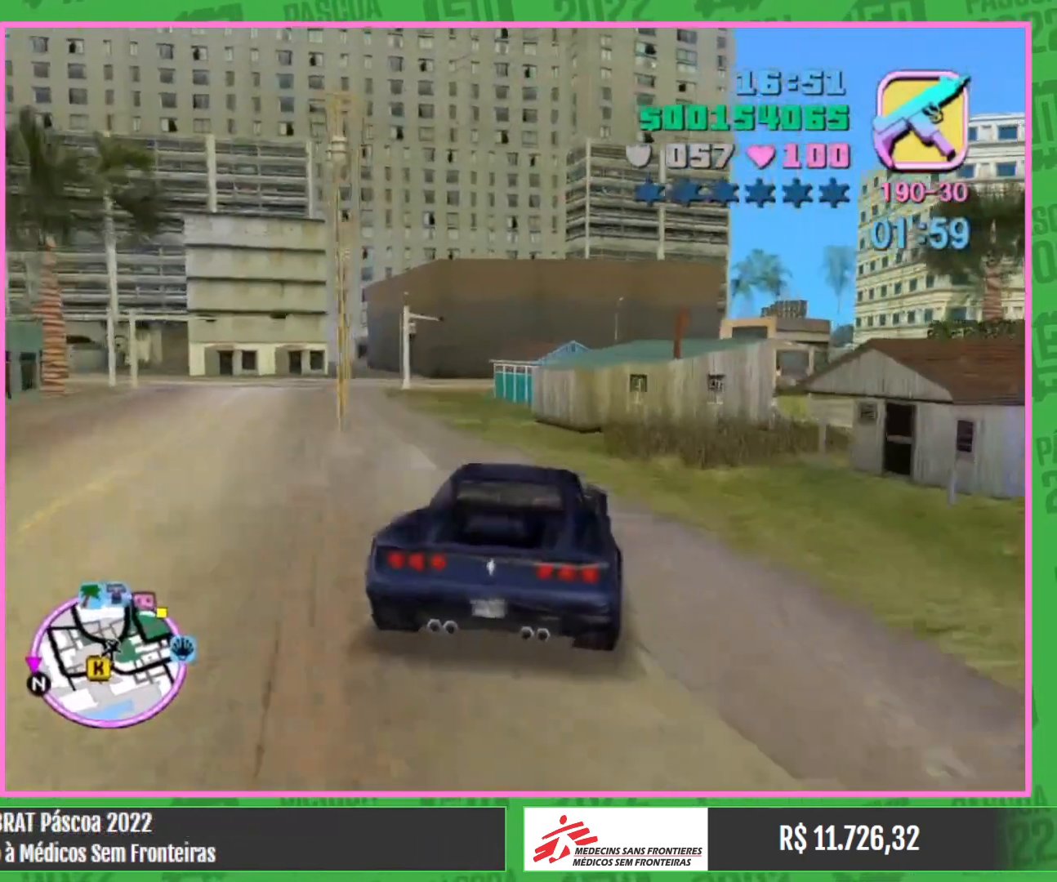
{"keys": [], "mouse": [], "events": []}
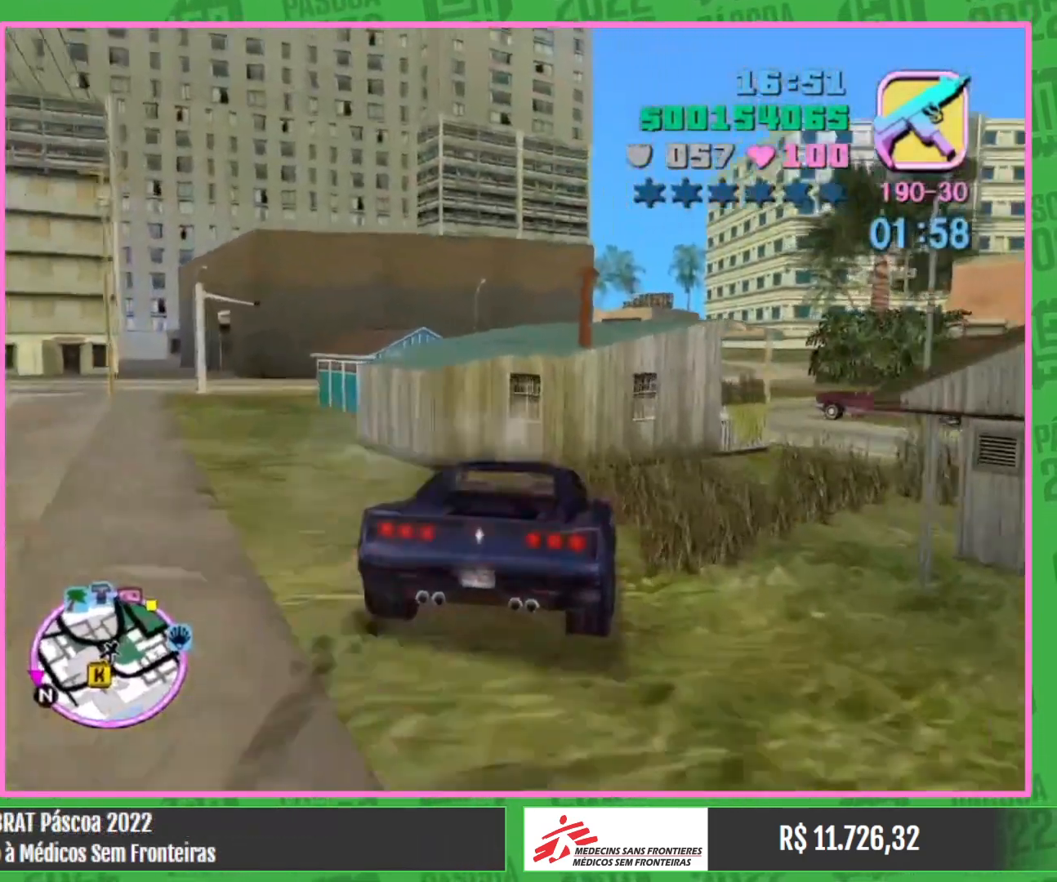
{"keys": [], "mouse": [], "events": []}
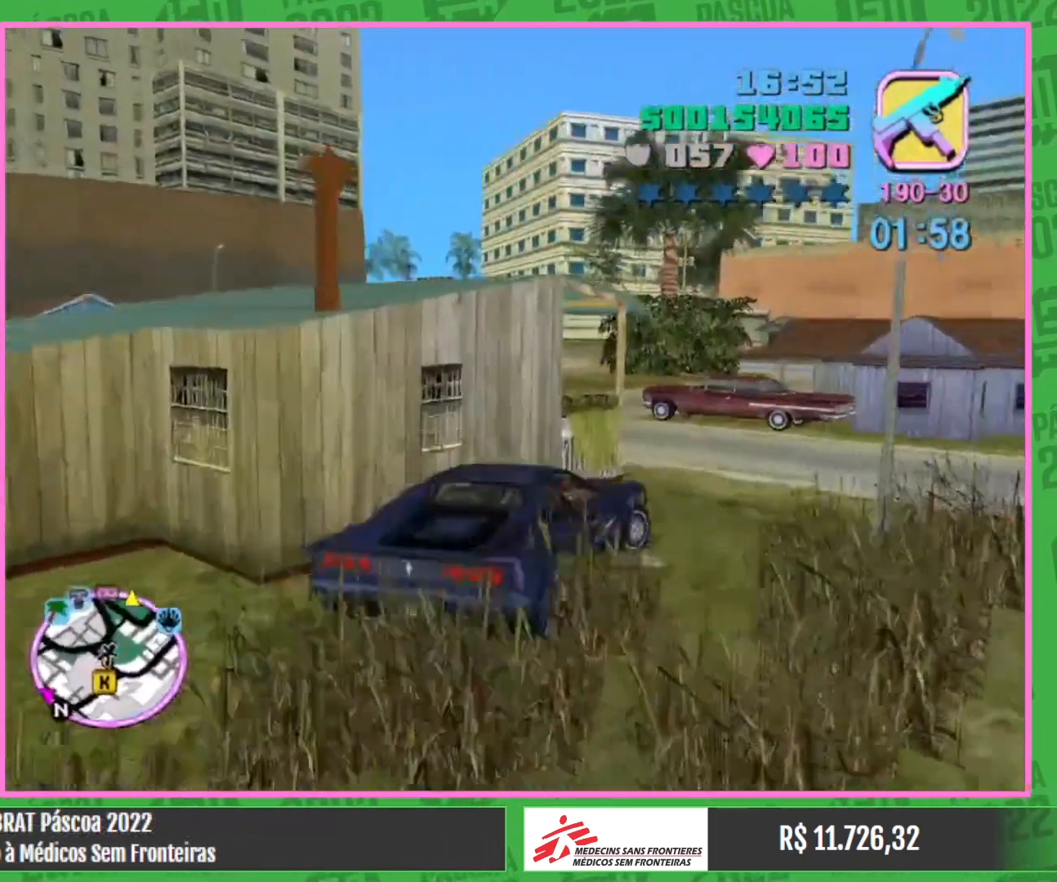
{"keys": ["a"], "mouse": [], "events": [[300, "a", "down"]]}
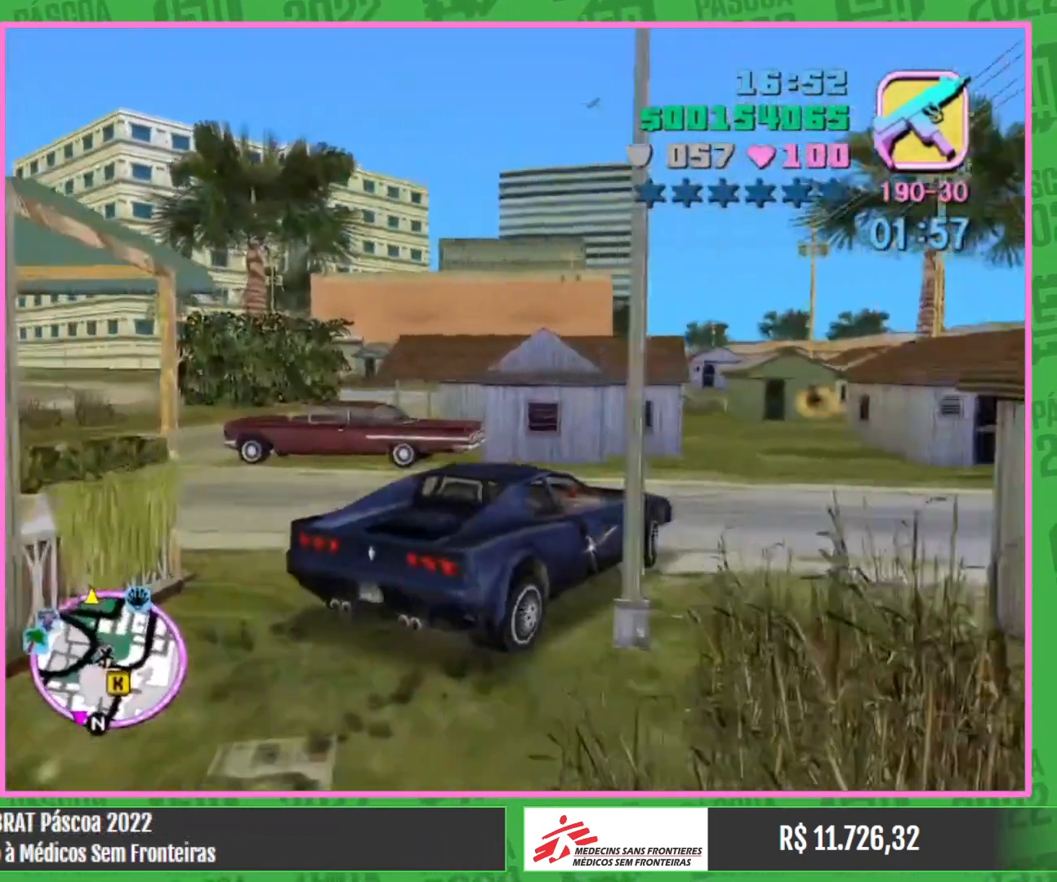
{"keys": [], "mouse": [], "events": [[34, "a", "up"]]}
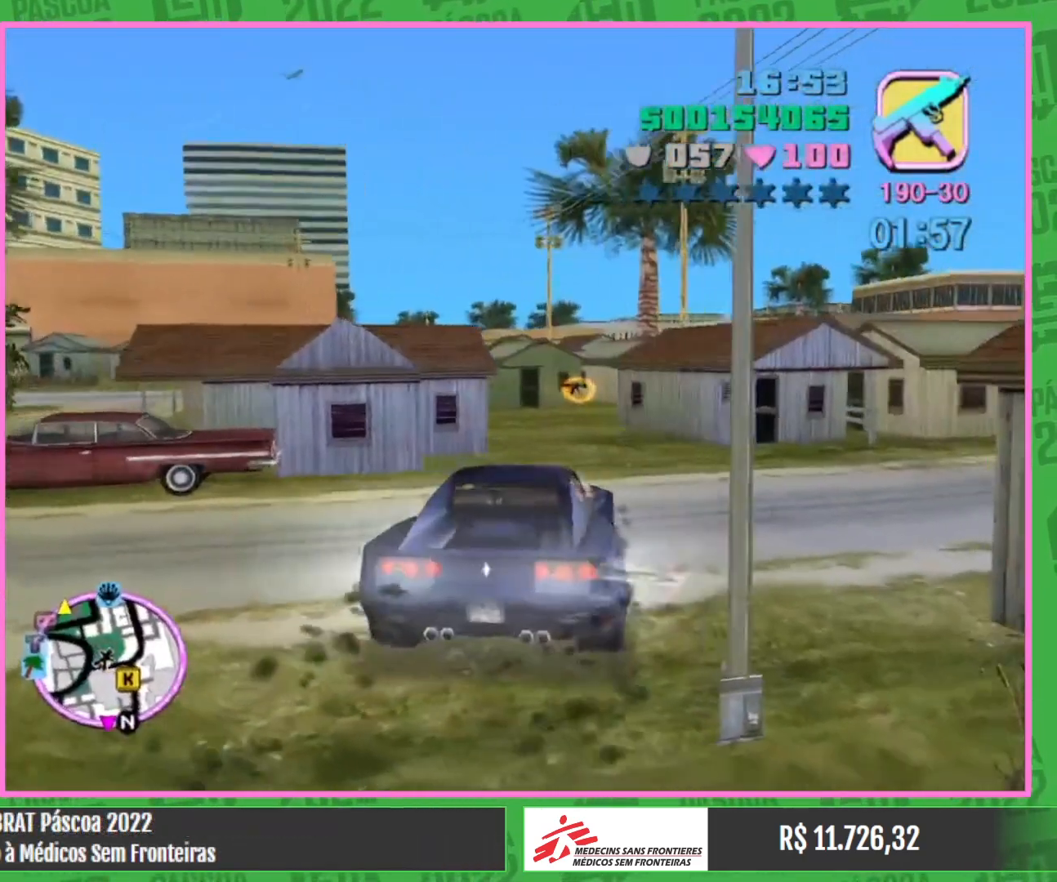
{"keys": [], "mouse": [], "events": []}
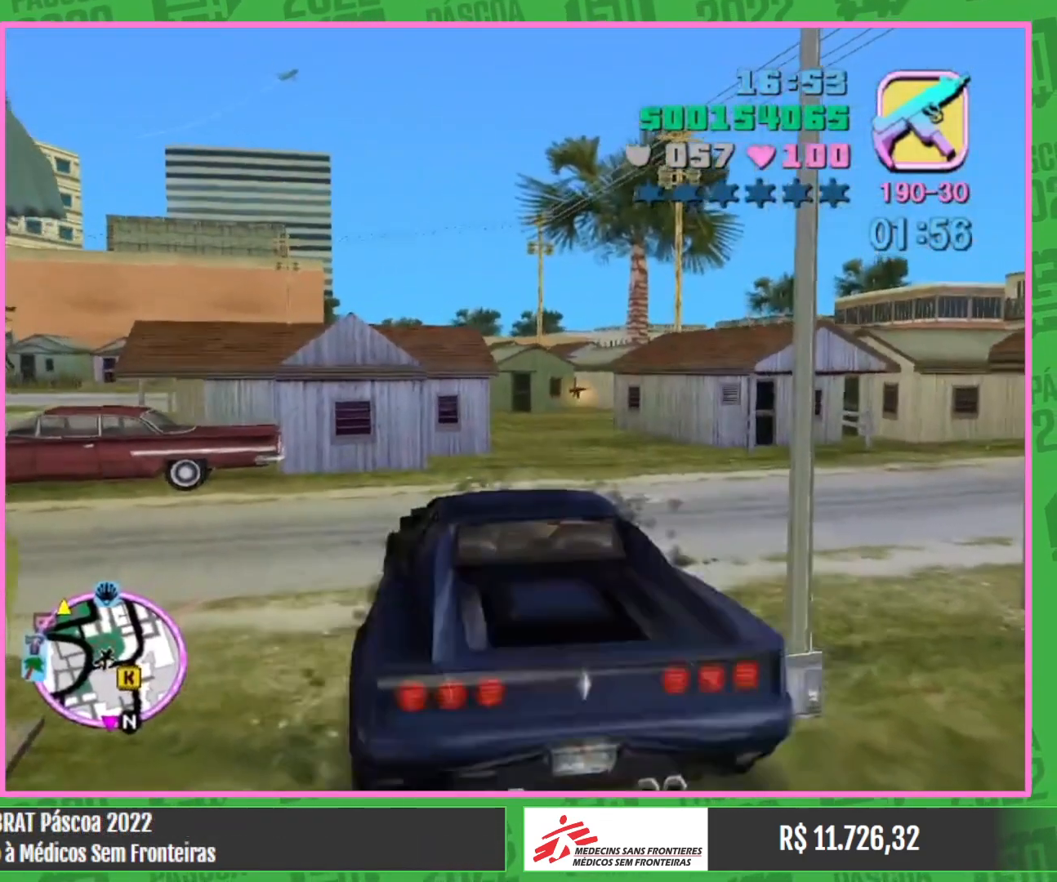
{"keys": ["a", "w"], "mouse": [], "events": [[467, "a", "down"], [467, "w", "down"]]}
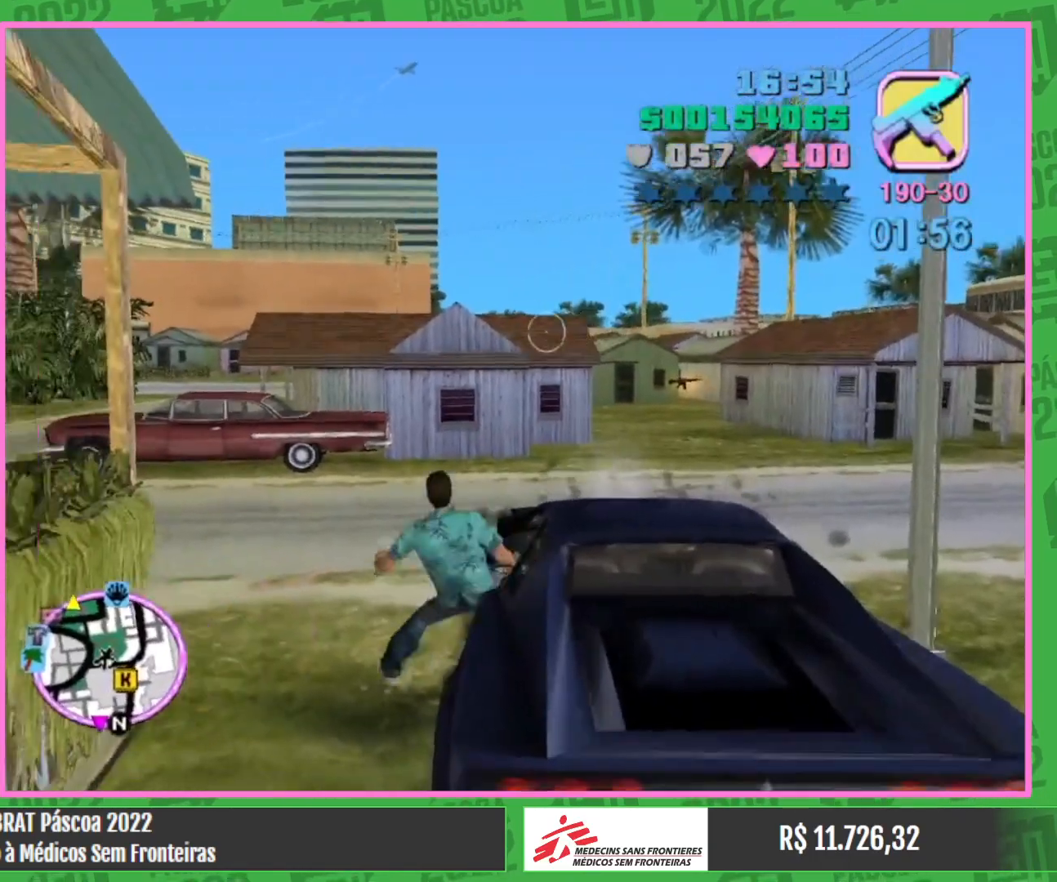
{"keys": ["w"], "mouse": [], "events": [[134, "a", "up"]]}
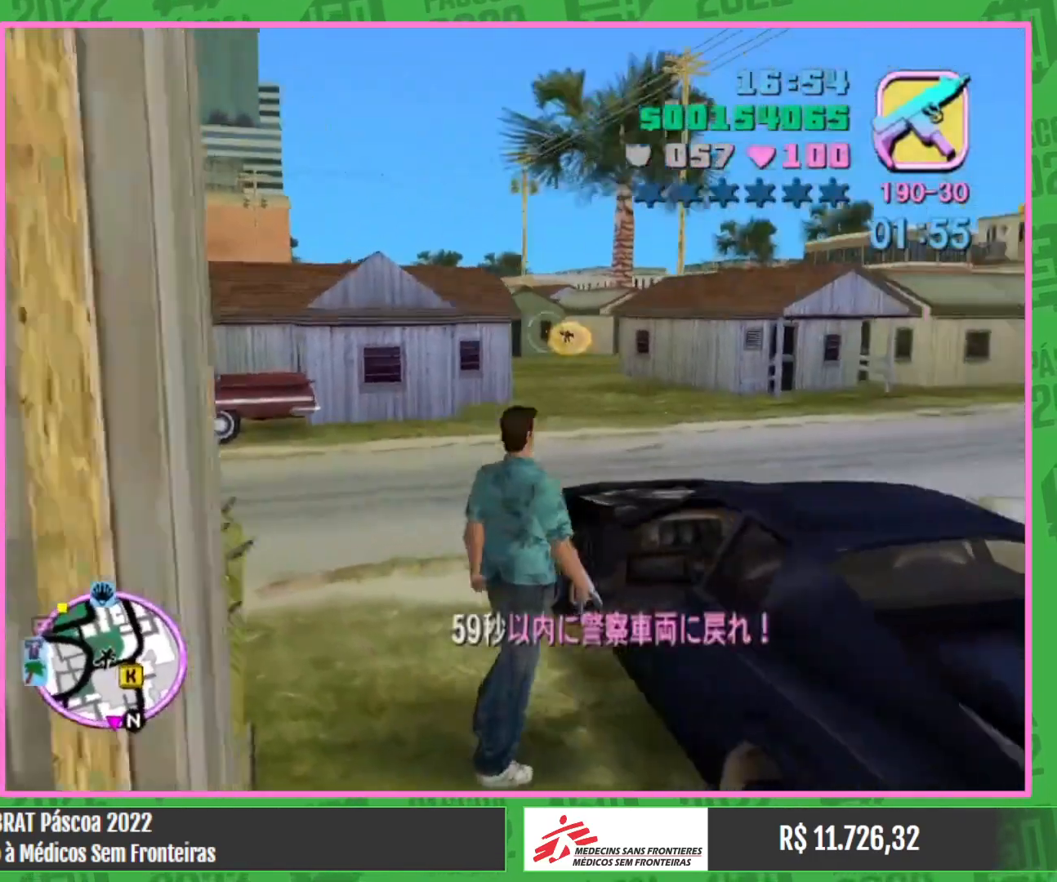
{"keys": ["w"], "mouse": [], "events": []}
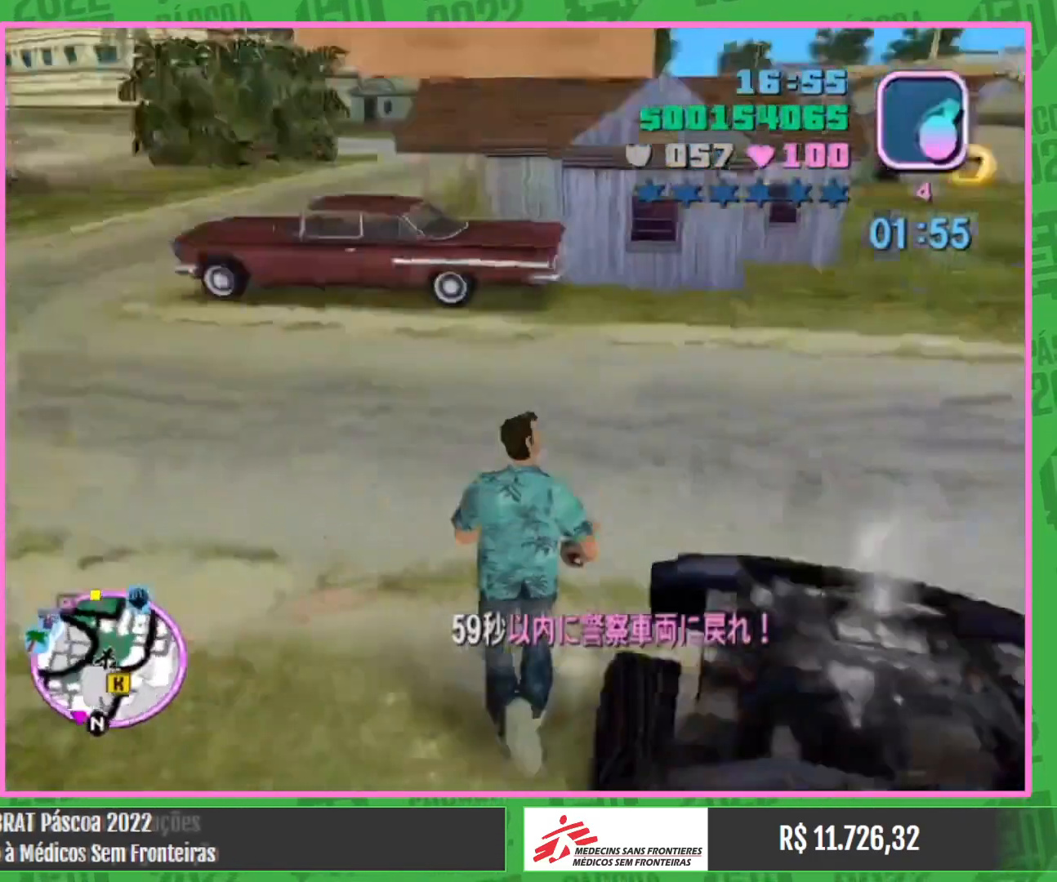
{"keys": ["a", "w"], "mouse": [], "events": [[100, "w", "up"], [217, "w", "down"], [384, "a", "down"]]}
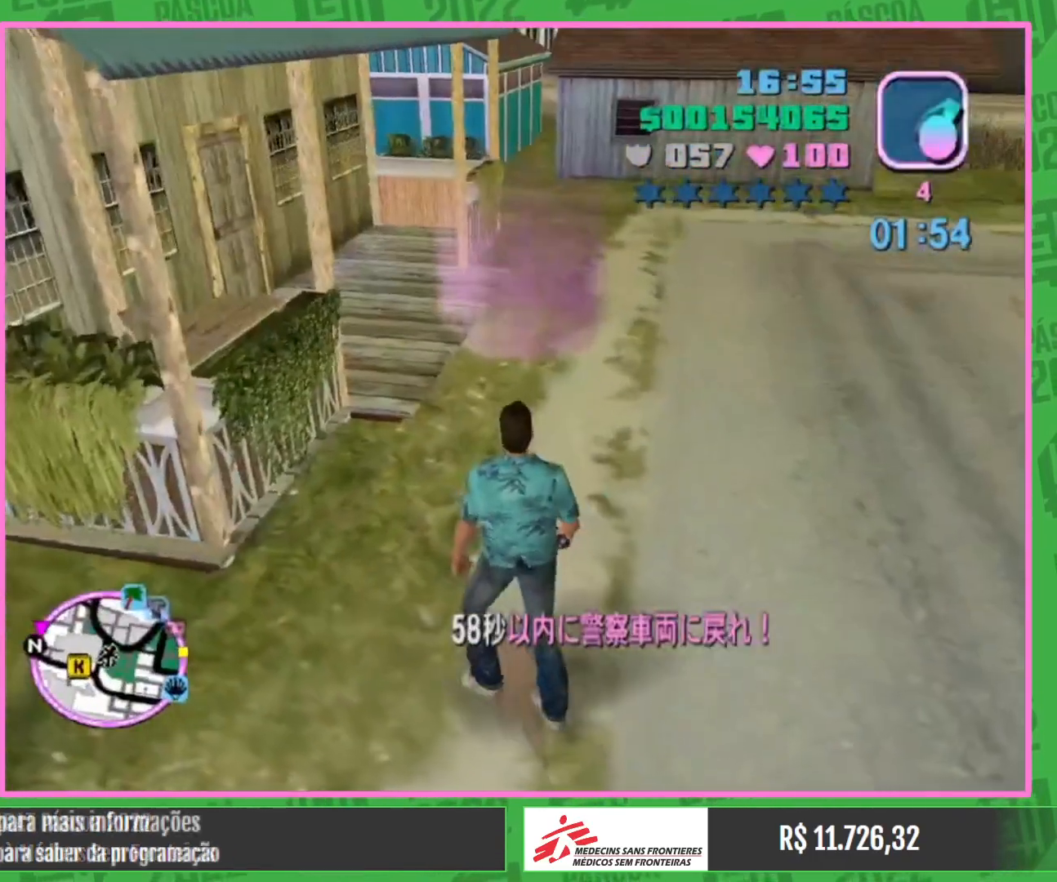
{"keys": [], "mouse": [], "events": [[400, "a", "up"], [500, "w", "up"]]}
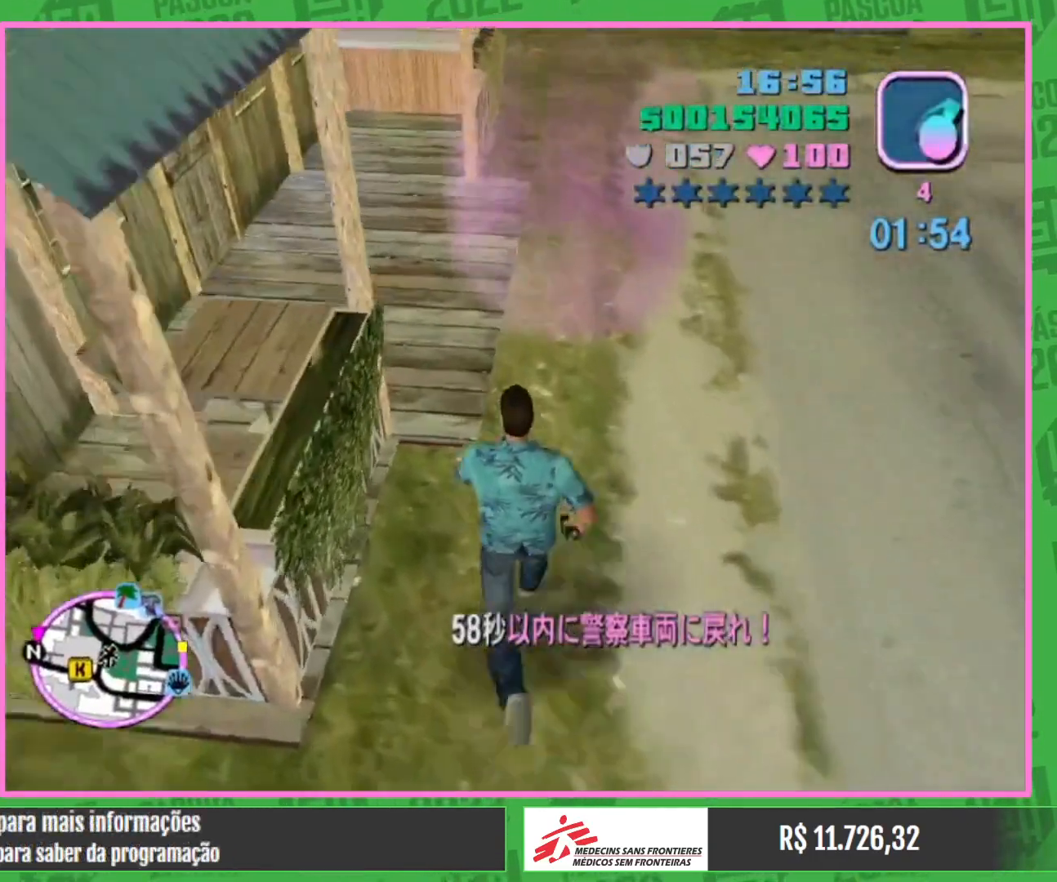
{"keys": [], "mouse": ["left"], "events": [[500, "mouse_left", "down"]]}
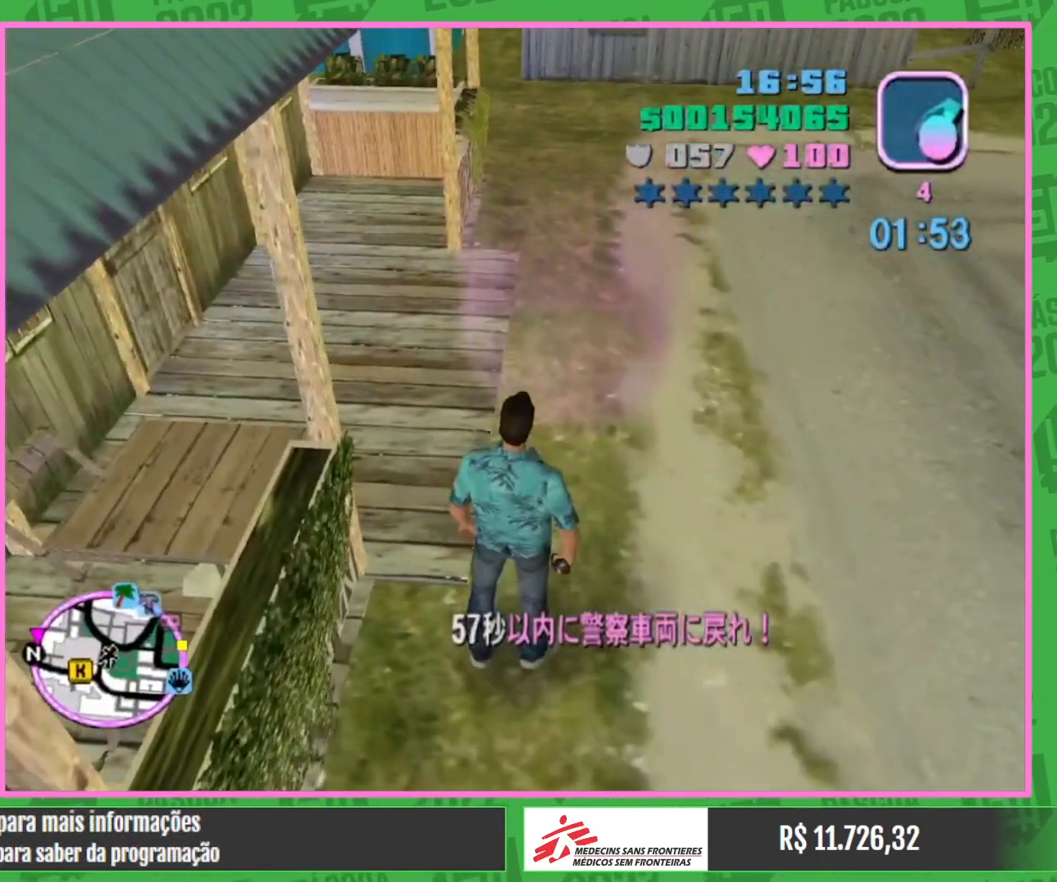
{"keys": [], "mouse": [], "events": [[67, "mouse_left", "up"]]}
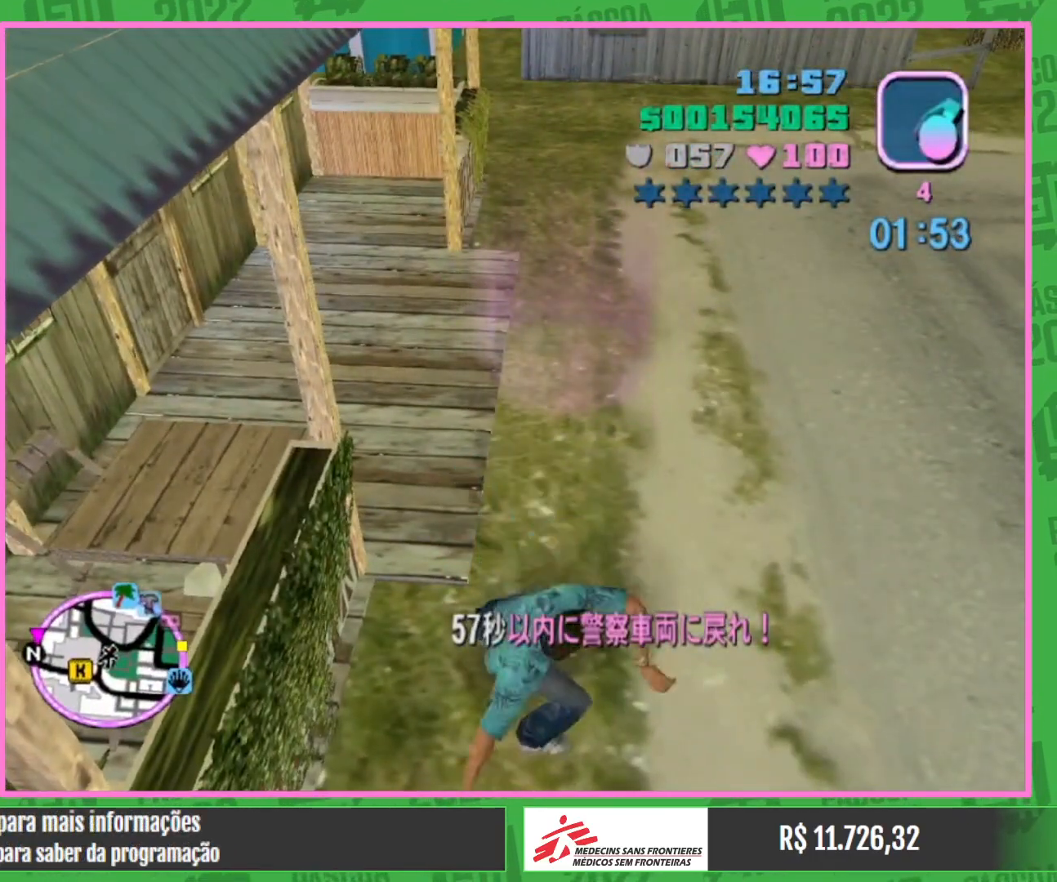
{"keys": ["w"], "mouse": [], "events": [[384, "w", "down"]]}
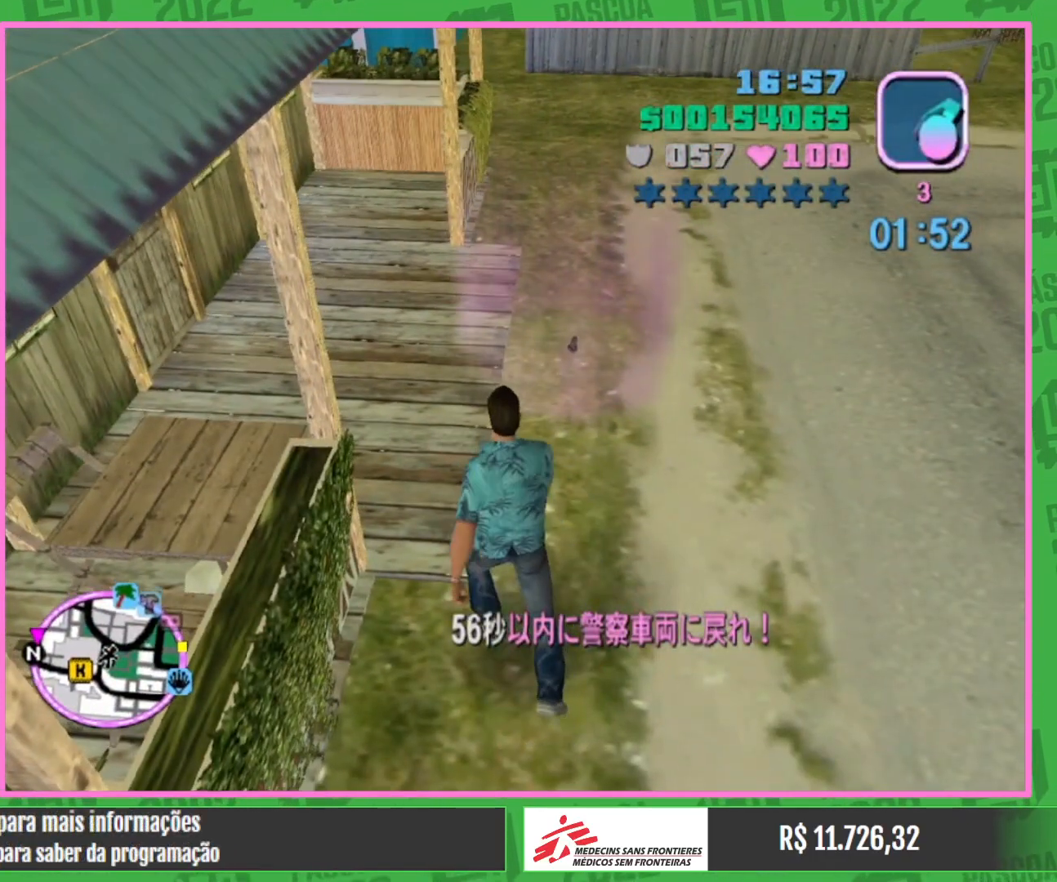
{"keys": ["w"], "mouse": [], "events": []}
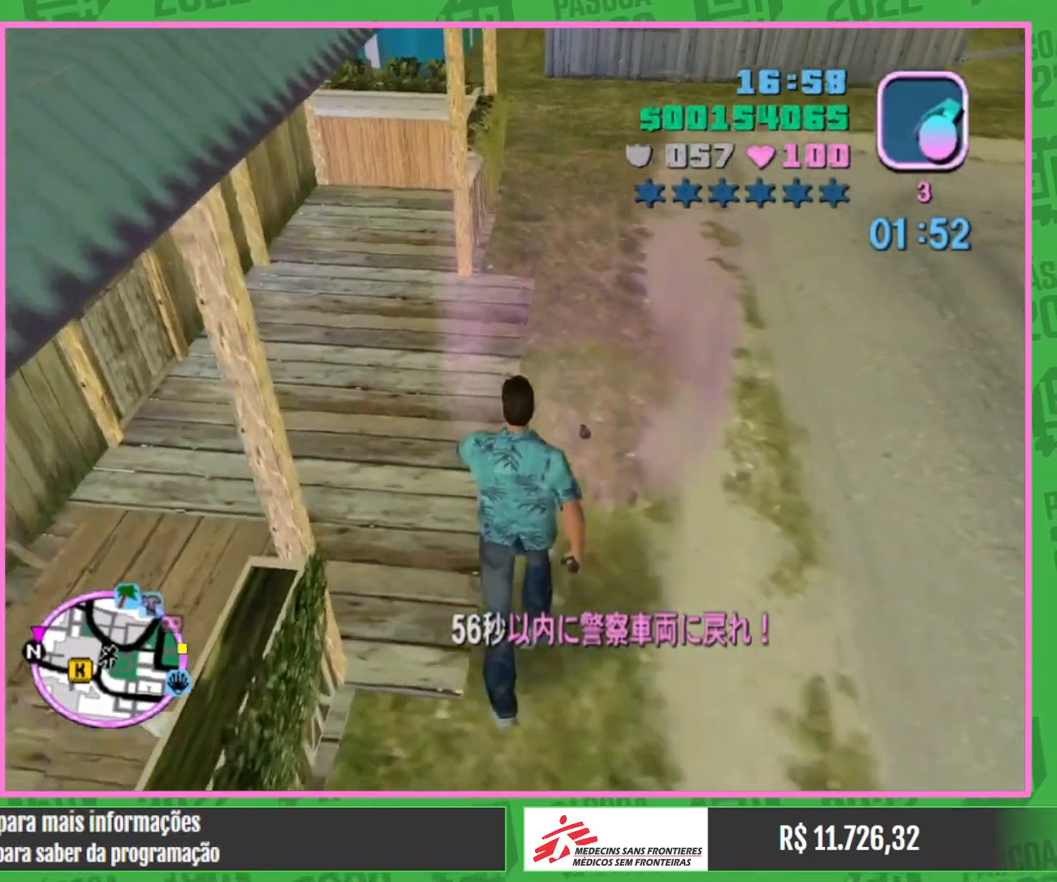
{"keys": [], "mouse": [], "events": [[234, "w", "up"]]}